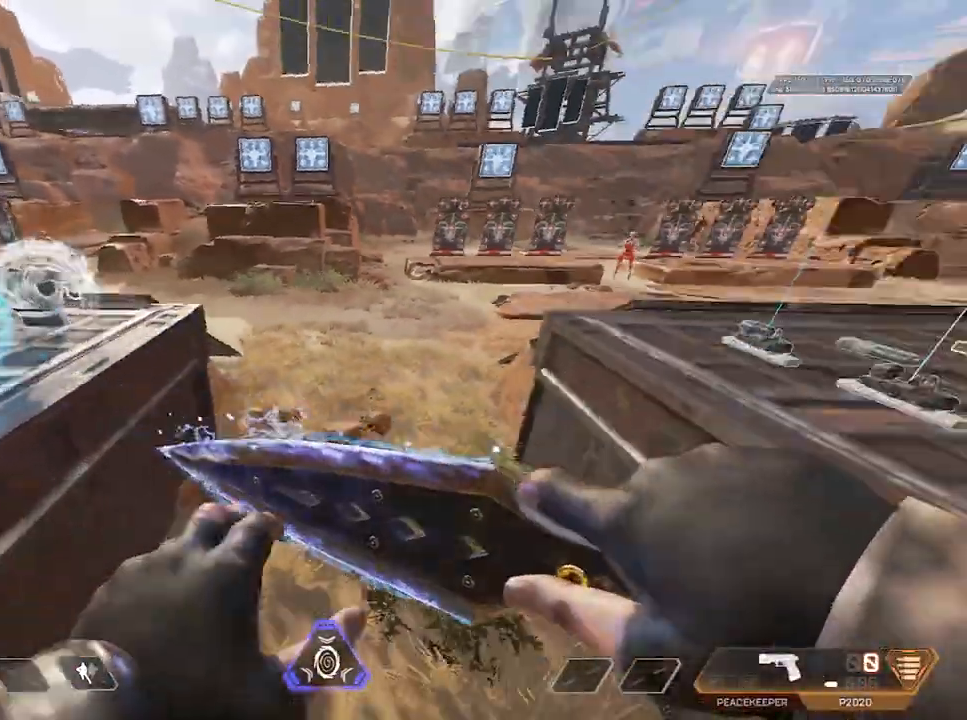
Gameplay with keyboard and mouse; each line is a JSON object with the keys and mouse buttons held at the frame after it. "events" lists presses ("down") and releases ("up") of "1", "2", "3", "4", "5", "a", "alt", "c", "caps_lock", "ctrl", "d", "e", "f", "g", "q", "r", "s", "shift", "space", "t", "tab", "v", "w", "x", "z", "mouse_left", "mouse_wheel" and "mouse_right" between this image and that frame as [ms after this image, input, new state], when the widget could be followed in between. "mouse_left", "mouse_wheel", "mouse_right" = the "left", "wheel", "right" buttons of the "mouse" list. No other keys are recorded. "wheel" means that the mouse wheel is clicked or scrolled. Not read: mouse_move.
{"keys": ["shift"], "mouse": [], "events": [[400, "d", "up"], [400, "s", "up"], [450, "shift", "down"]]}
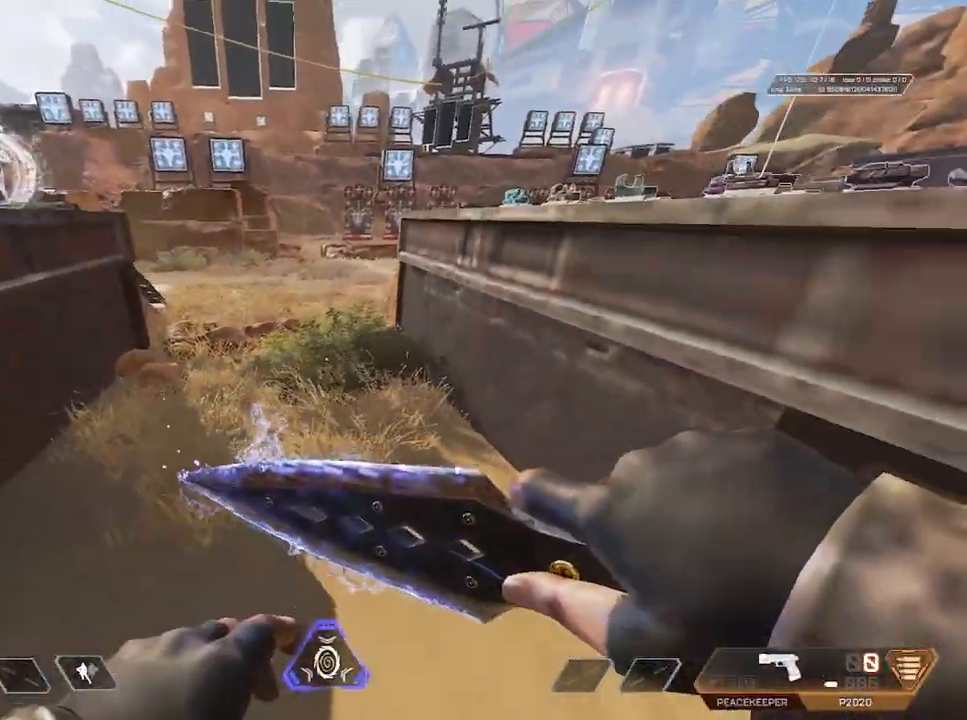
{"keys": ["a"], "mouse": [], "events": [[33, "w", "down"], [183, "w", "up"], [267, "shift", "up"], [367, "ctrl", "down"], [500, "a", "down"], [500, "ctrl", "up"]]}
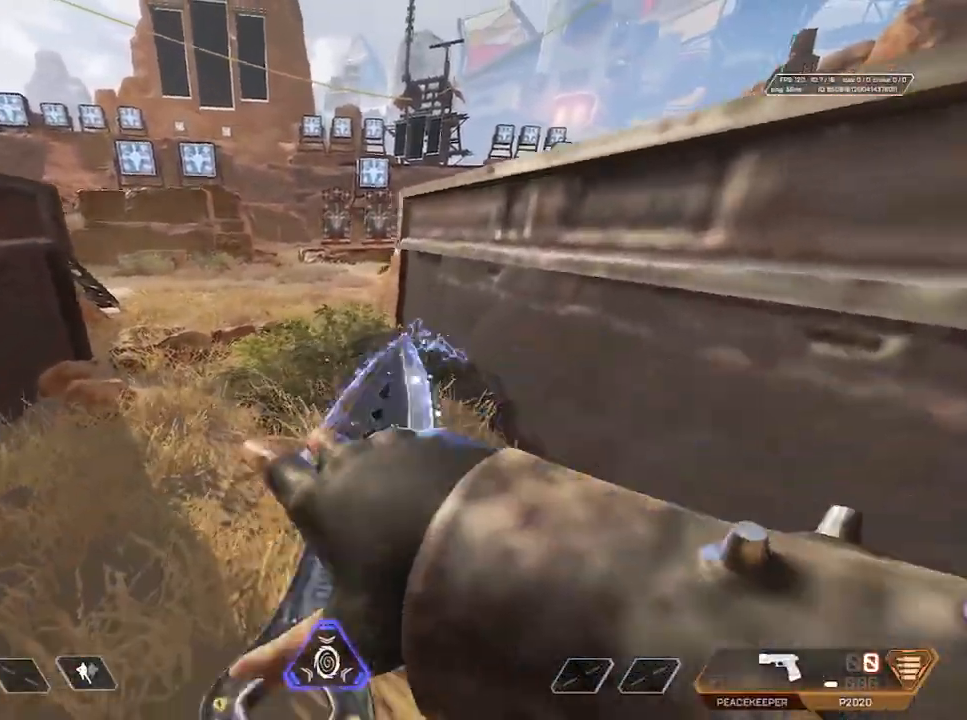
{"keys": ["w"], "mouse": [], "events": [[50, "s", "down"], [233, "a", "up"], [283, "s", "up"], [417, "w", "down"]]}
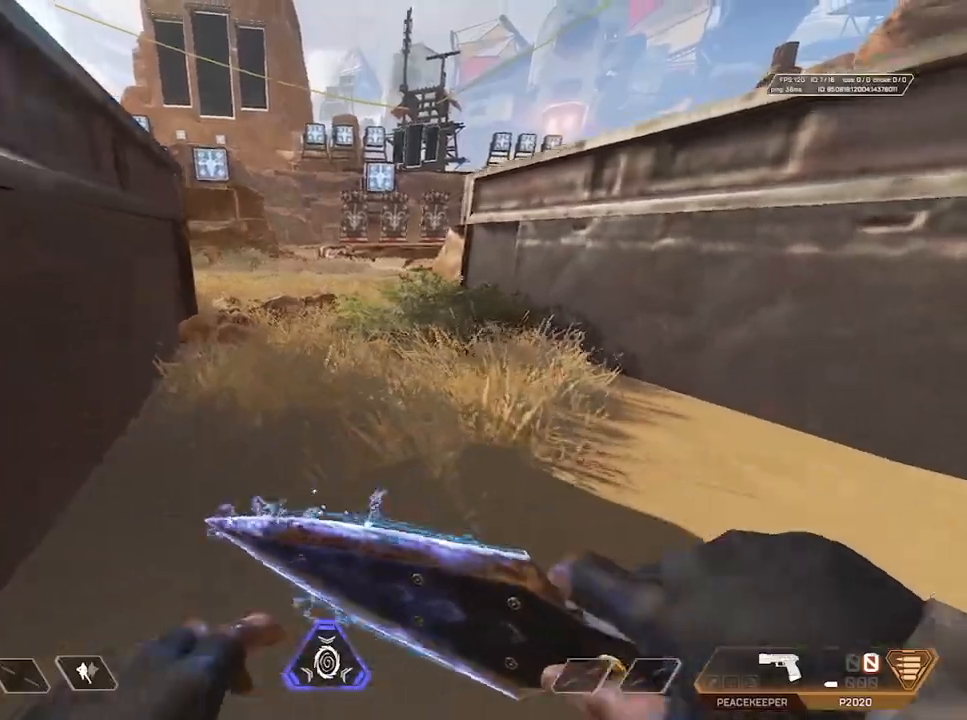
{"keys": ["w"], "mouse": [], "events": []}
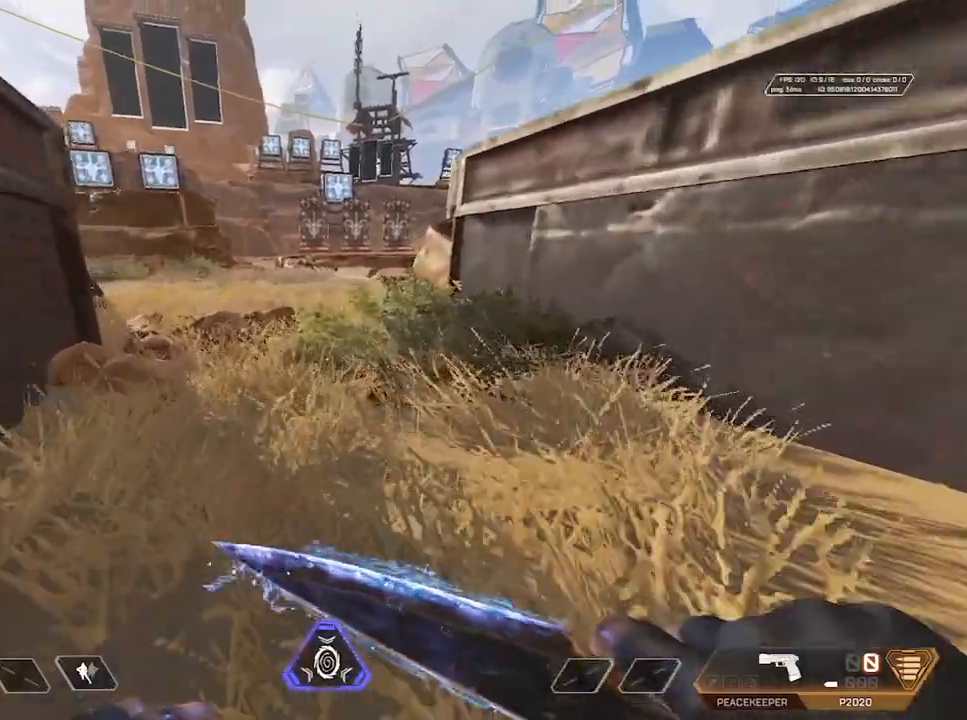
{"keys": ["w"], "mouse": [], "events": [[133, "shift", "down"], [183, "a", "down"], [267, "a", "up"], [267, "shift", "up"], [367, "ctrl", "down"], [500, "ctrl", "up"]]}
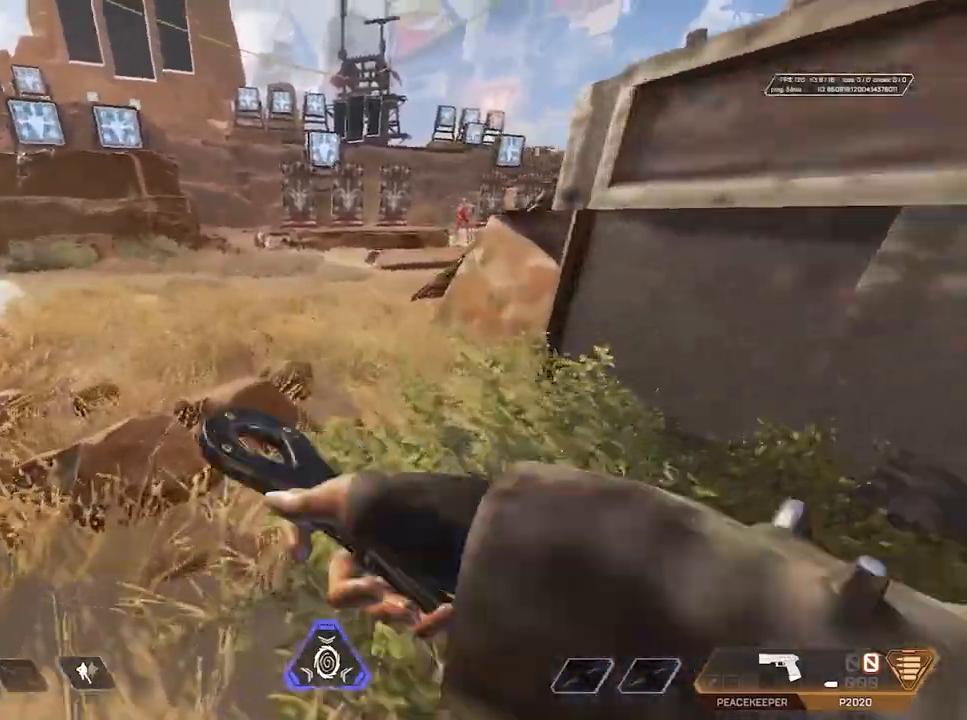
{"keys": ["a", "s"], "mouse": [], "events": [[50, "space", "down"], [83, "ctrl", "down"], [133, "ctrl", "up"], [133, "space", "up"], [333, "w", "up"], [433, "a", "down"], [433, "s", "down"]]}
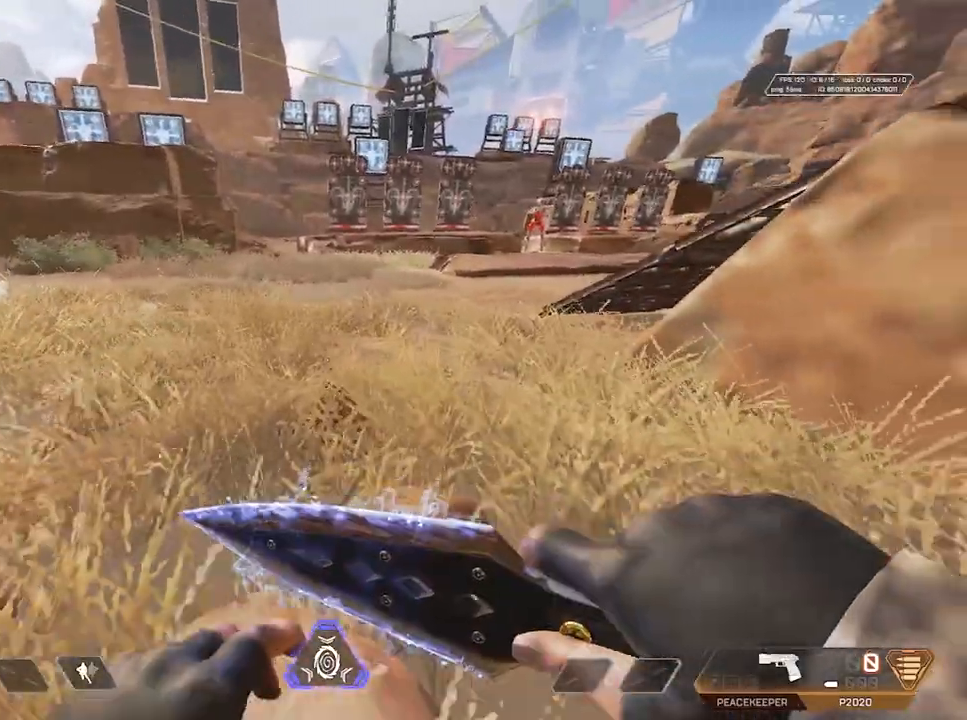
{"keys": ["s"], "mouse": [], "events": [[33, "a", "up"], [33, "ctrl", "down"], [167, "ctrl", "up"], [250, "ctrl", "down"], [367, "ctrl", "up"]]}
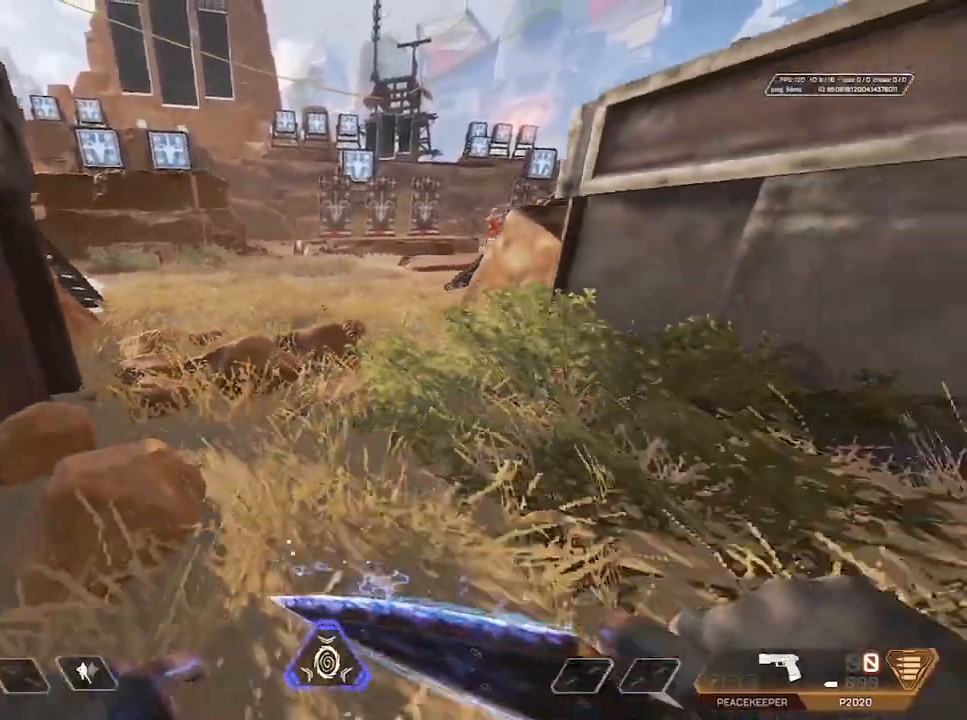
{"keys": ["w"], "mouse": [], "events": [[67, "s", "up"], [217, "w", "down"]]}
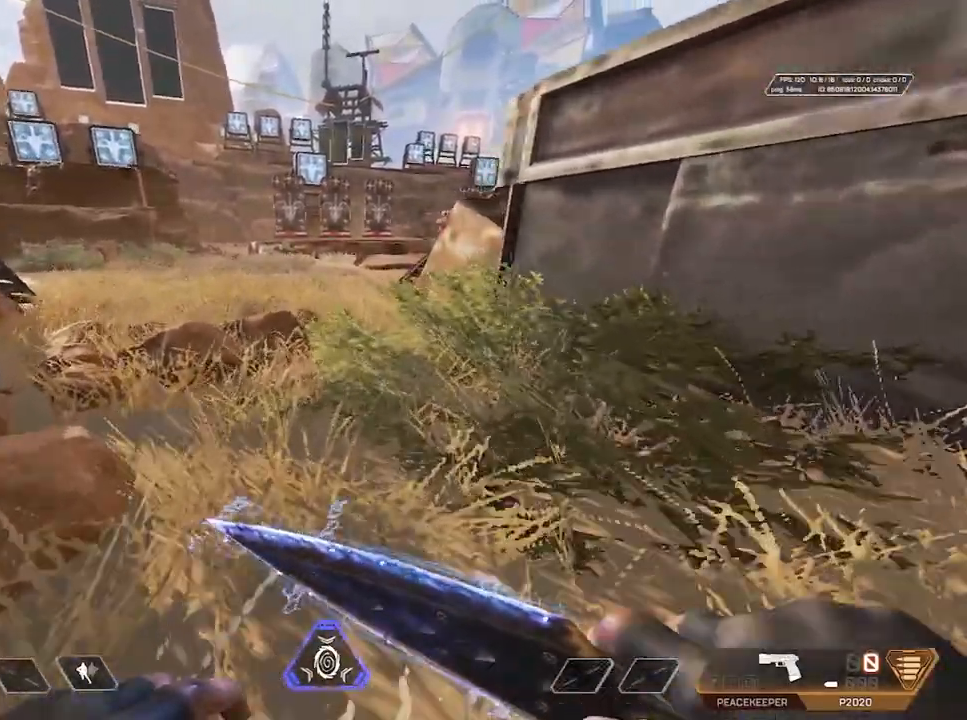
{"keys": ["ctrl", "w"], "mouse": [], "events": [[200, "shift", "down"], [283, "shift", "up"], [400, "ctrl", "down"]]}
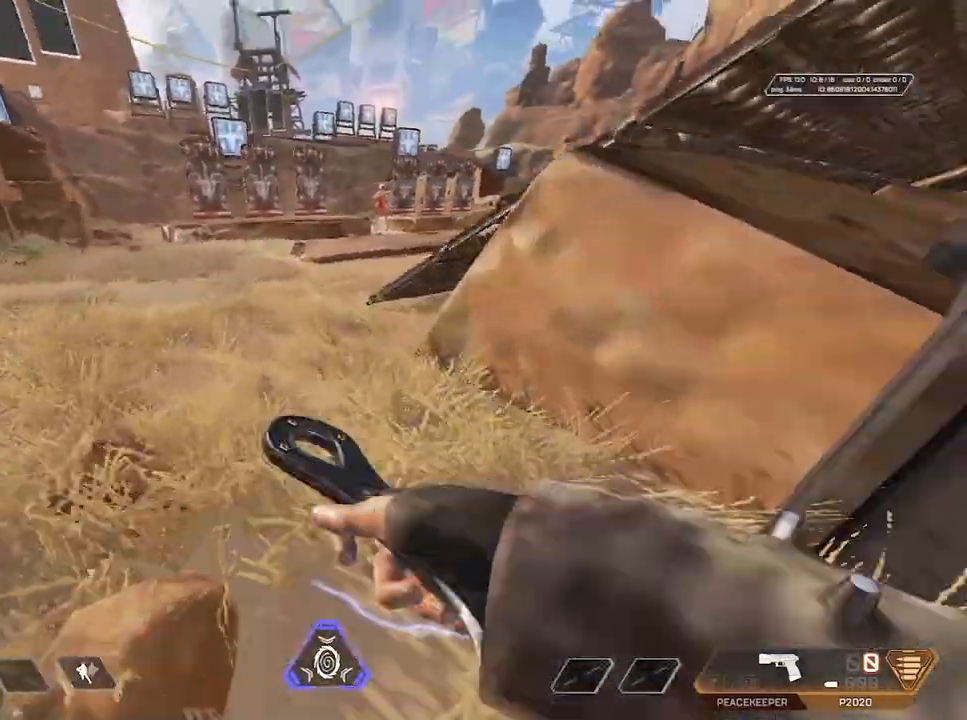
{"keys": ["d"], "mouse": ["wheel"], "events": [[33, "ctrl", "up"], [117, "space", "down"], [167, "ctrl", "down"], [200, "d", "down"], [250, "mouse_wheel", "down"], [250, "space", "up"], [250, "w", "up"], [300, "ctrl", "up"], [433, "mouse_wheel", "up"], [483, "mouse_wheel", "down"]]}
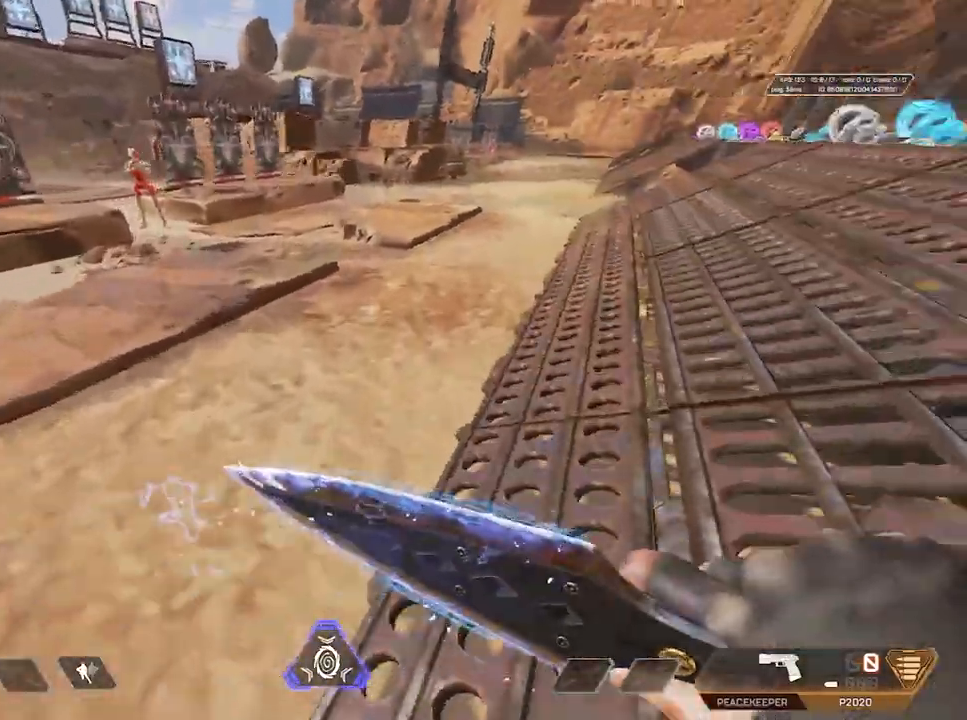
{"keys": ["a"], "mouse": ["wheel"], "events": [[33, "mouse_wheel", "up"], [167, "d", "up"], [167, "w", "down"], [367, "ctrl", "down"], [367, "space", "down"], [417, "a", "down"], [417, "mouse_wheel", "down"], [417, "w", "up"], [467, "space", "up"], [500, "ctrl", "up"]]}
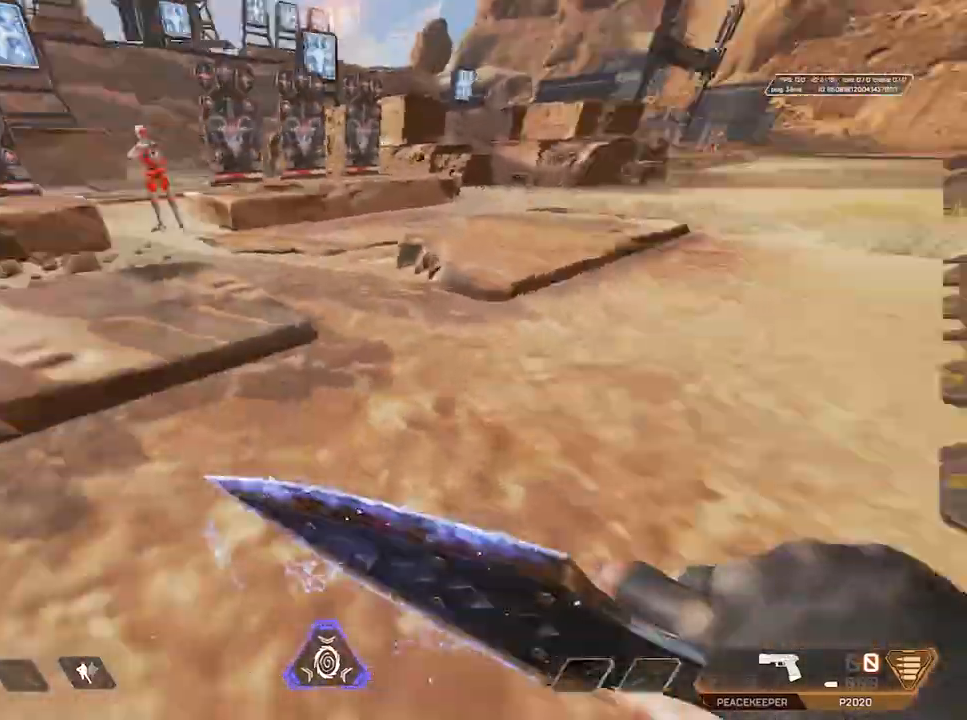
{"keys": ["d"], "mouse": ["wheel"], "events": [[150, "mouse_wheel", "up"], [233, "a", "up"], [333, "ctrl", "down"], [333, "d", "down"], [333, "space", "down"], [383, "mouse_wheel", "down"], [433, "ctrl", "up"], [433, "space", "up"]]}
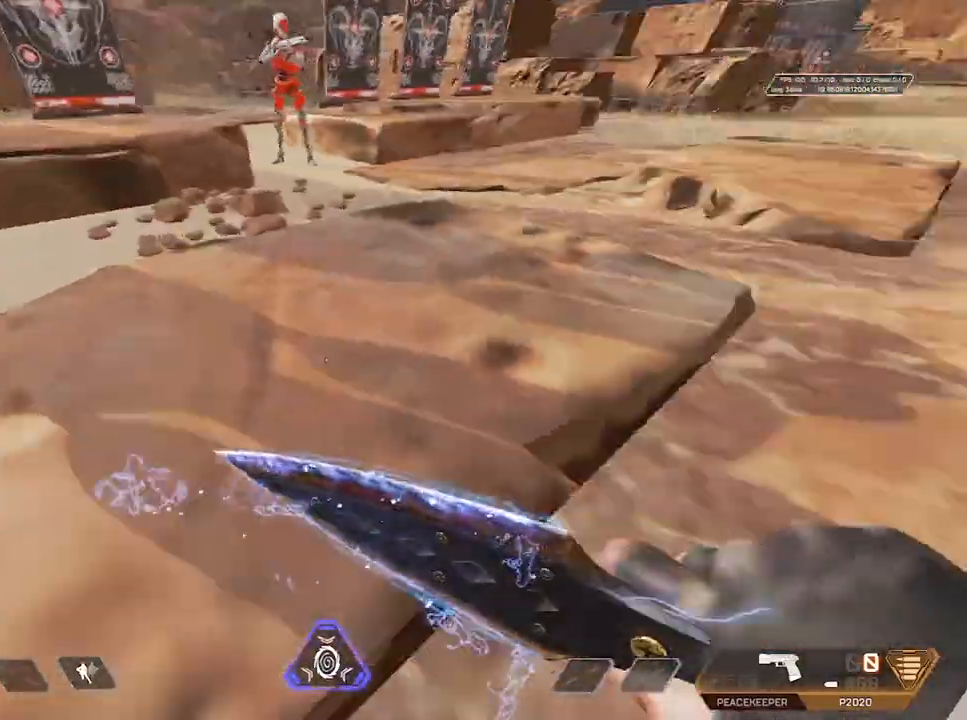
{"keys": ["w"], "mouse": [], "events": [[100, "mouse_wheel", "up"], [167, "w", "down"], [200, "d", "up"], [250, "space", "down"], [300, "ctrl", "down"], [300, "space", "up"], [350, "ctrl", "up"]]}
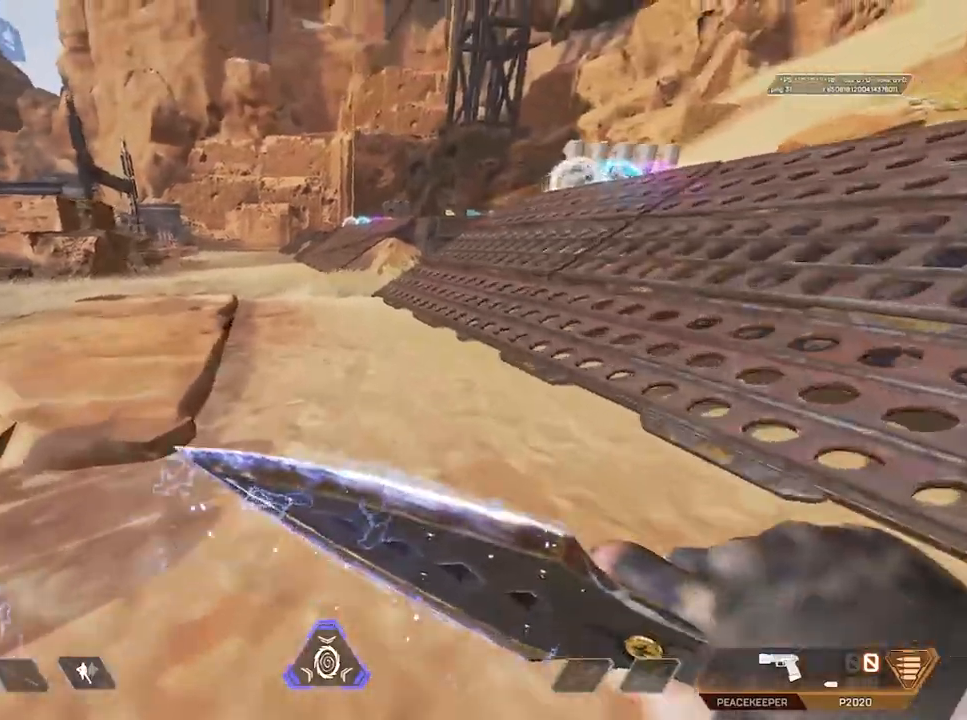
{"keys": ["w"], "mouse": [], "events": [[283, "space", "down"], [333, "ctrl", "down"], [417, "space", "up"], [467, "ctrl", "up"]]}
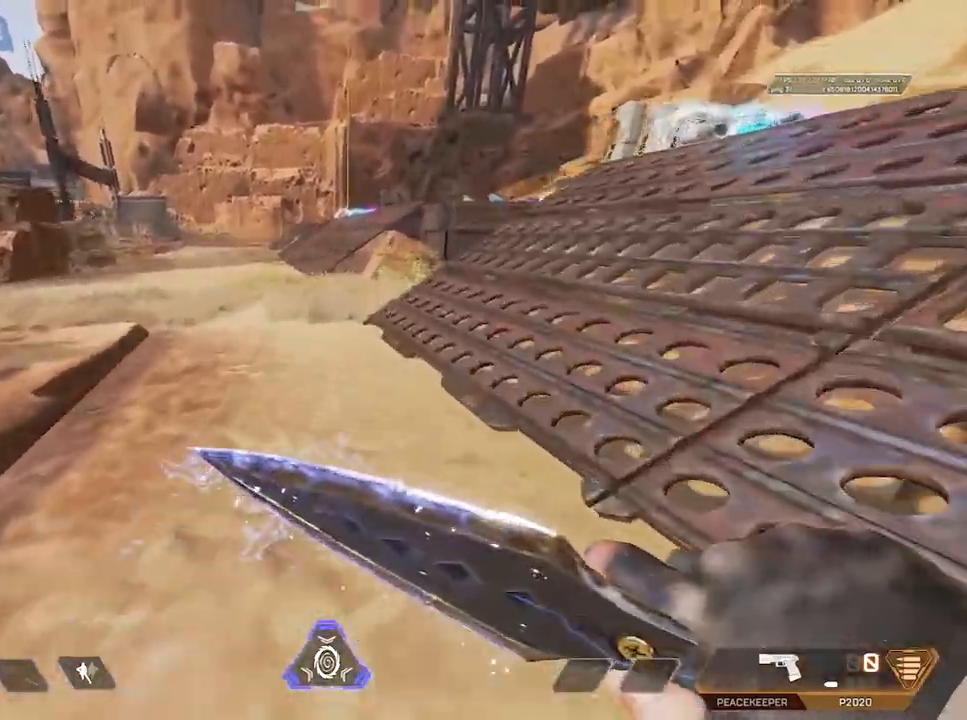
{"keys": ["w"], "mouse": [], "events": [[183, "space", "down"], [233, "ctrl", "down"], [283, "a", "down"], [333, "space", "up"], [383, "ctrl", "up"], [467, "a", "up"]]}
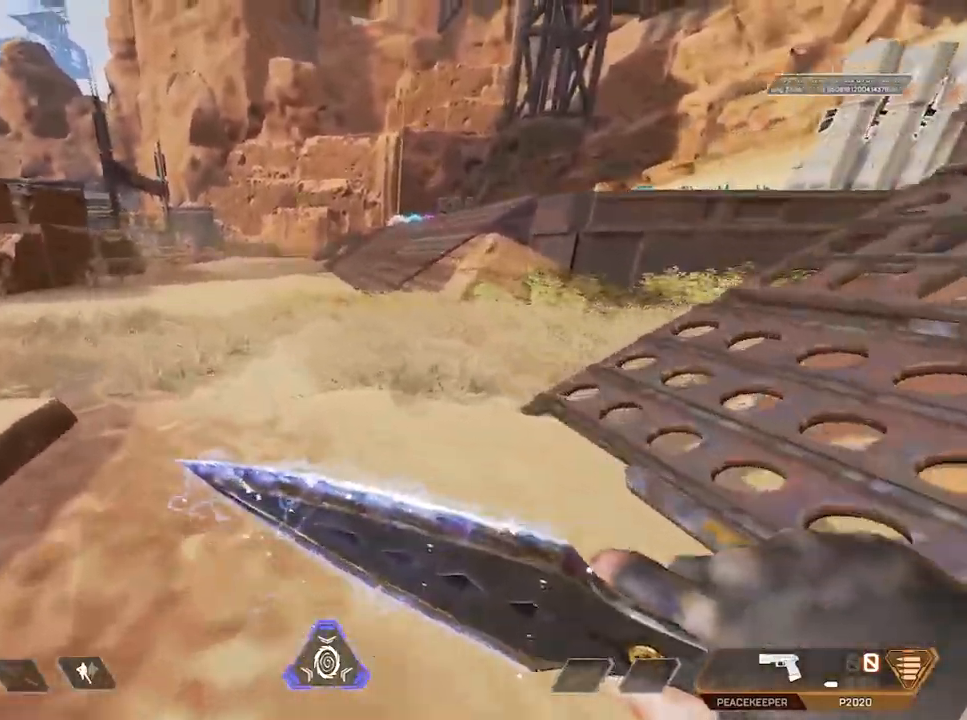
{"keys": ["w"], "mouse": [], "events": [[117, "space", "down"], [167, "ctrl", "down"], [217, "space", "up"], [300, "ctrl", "up"]]}
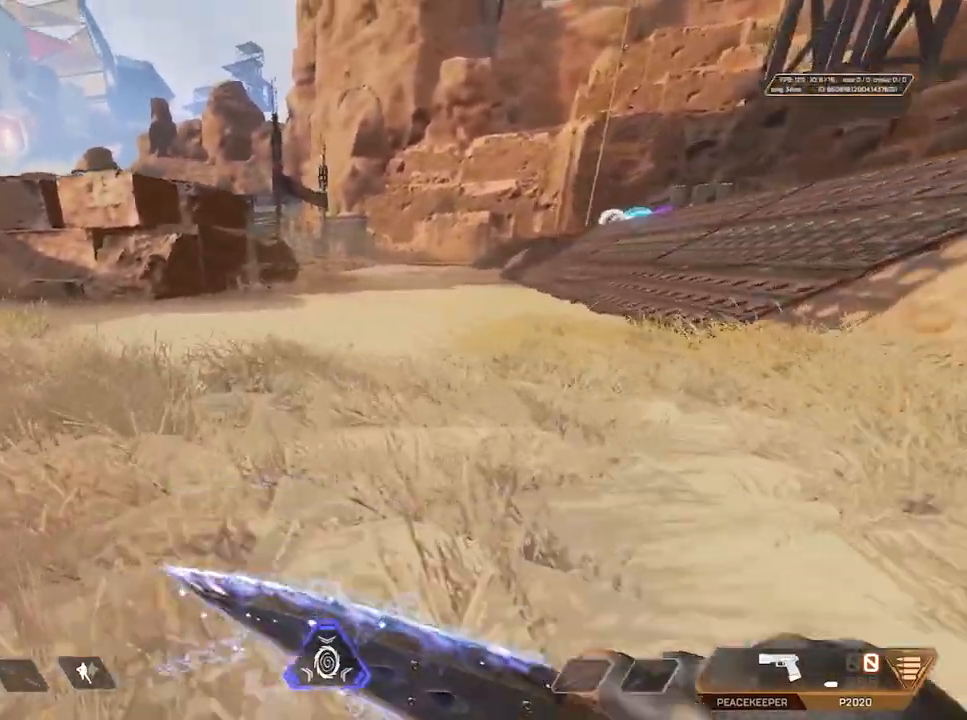
{"keys": ["ctrl", "d", "s", "space"], "mouse": [], "events": [[50, "ctrl", "down"], [50, "space", "down"], [117, "ctrl", "up"], [117, "d", "down"], [117, "w", "up"], [183, "space", "up"], [267, "s", "down"], [417, "space", "down"], [467, "ctrl", "down"]]}
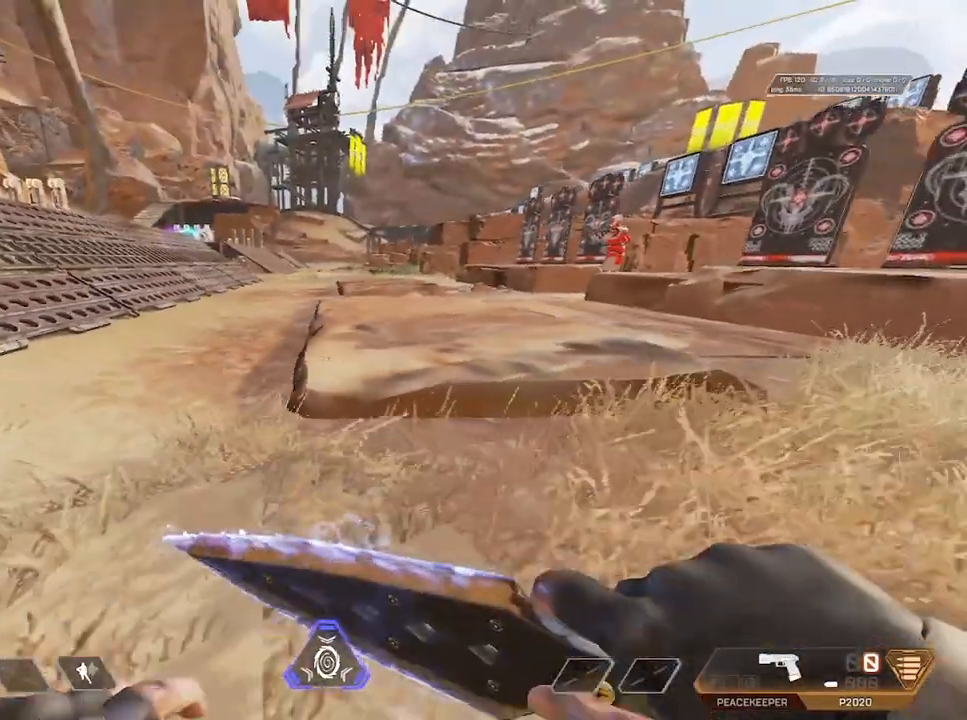
{"keys": ["d", "w"], "mouse": [], "events": [[67, "space", "up"], [100, "ctrl", "up"], [200, "s", "up"], [500, "w", "down"]]}
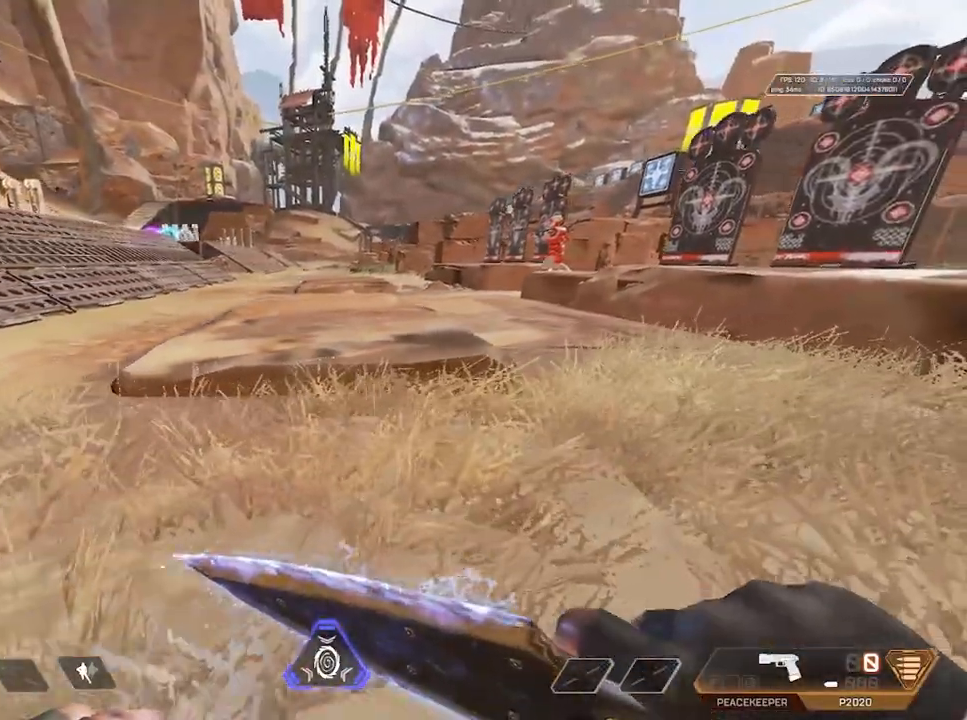
{"keys": ["shift", "space", "w"], "mouse": [], "events": [[83, "shift", "down"], [133, "d", "up"], [483, "space", "down"]]}
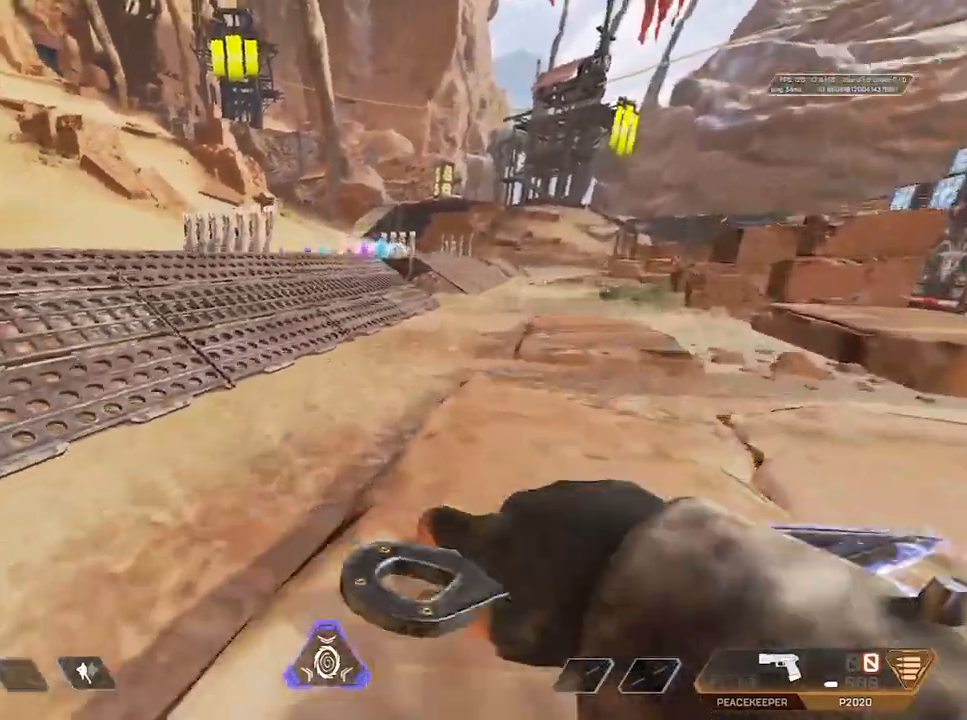
{"keys": ["shift", "w"], "mouse": [], "events": [[67, "space", "up"]]}
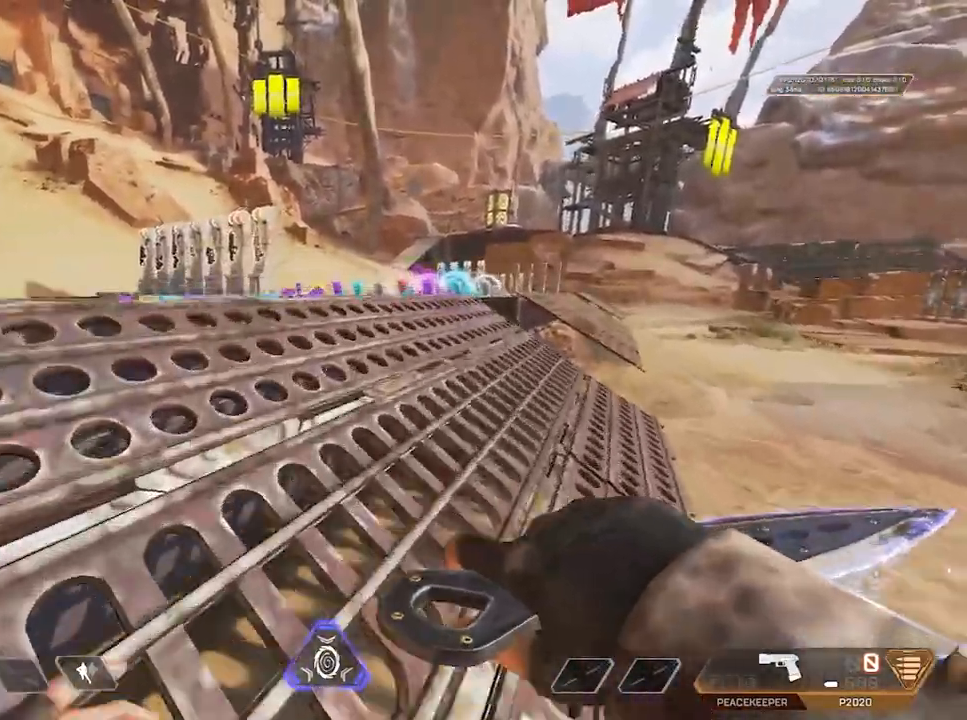
{"keys": ["shift", "w"], "mouse": [], "events": [[167, "tab", "down"], [300, "tab", "up"]]}
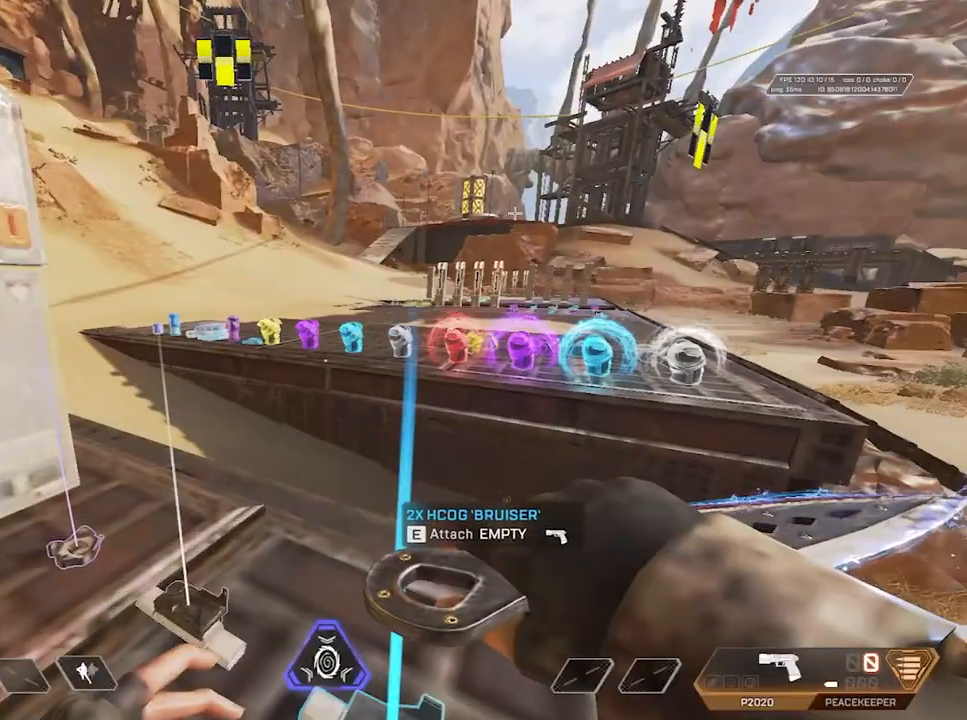
{"keys": ["shift", "w"], "mouse": [], "events": []}
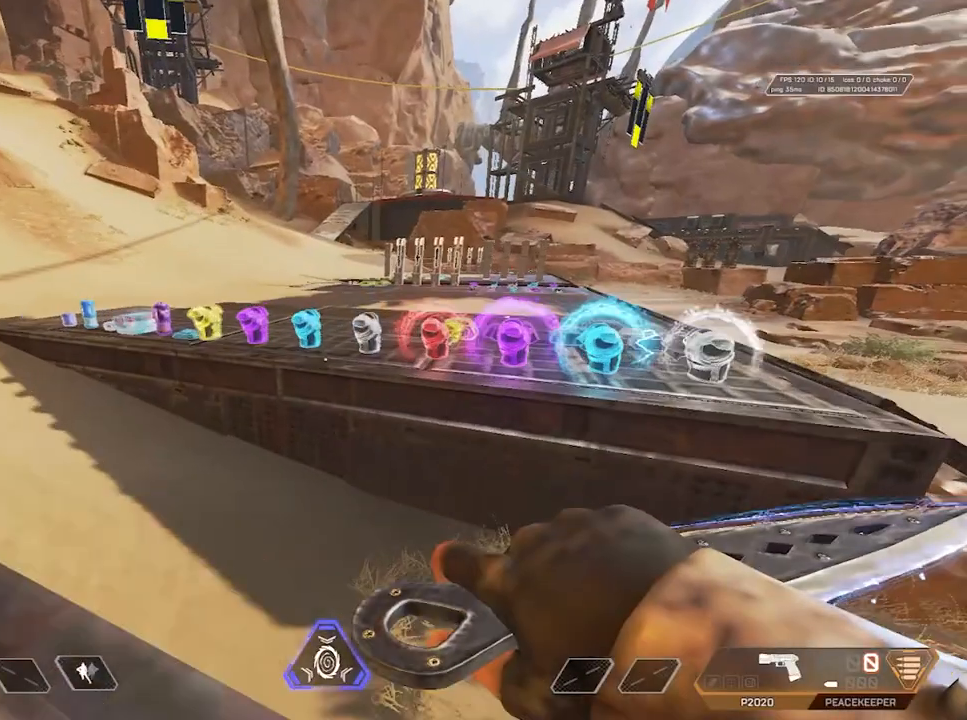
{"keys": ["s", "space"], "mouse": [], "events": [[133, "tab", "down"], [217, "shift", "up"], [217, "space", "down"], [217, "tab", "up"], [367, "w", "up"], [417, "a", "down"], [500, "a", "up"], [500, "s", "down"]]}
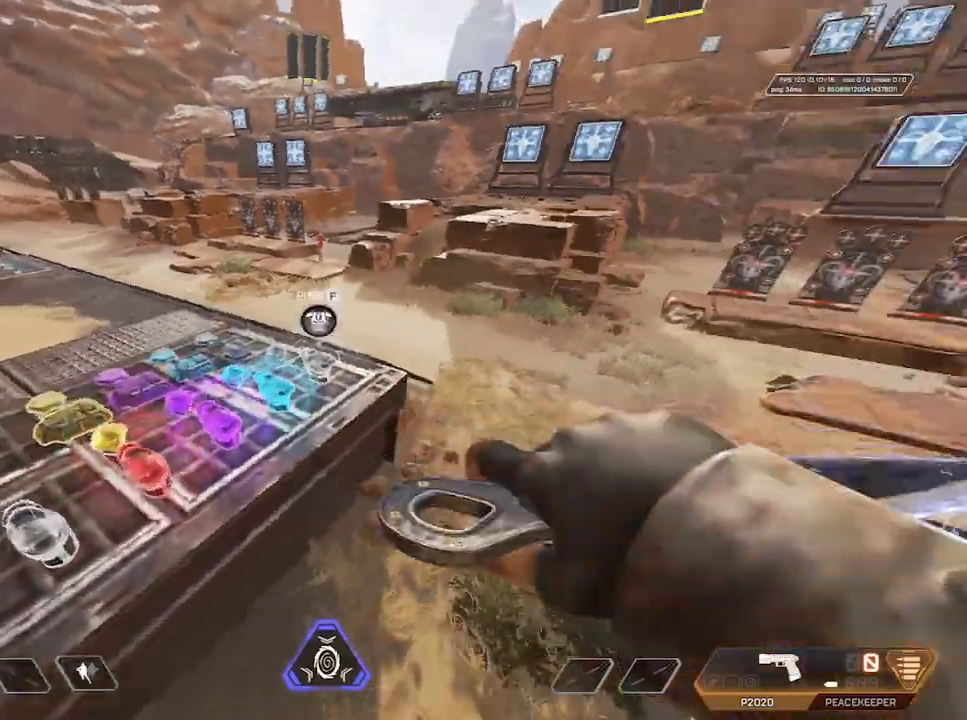
{"keys": ["d"], "mouse": [], "events": [[33, "space", "up"], [83, "d", "down"], [283, "a", "down"], [283, "d", "up"], [283, "s", "up"], [317, "a", "up"], [400, "d", "down"]]}
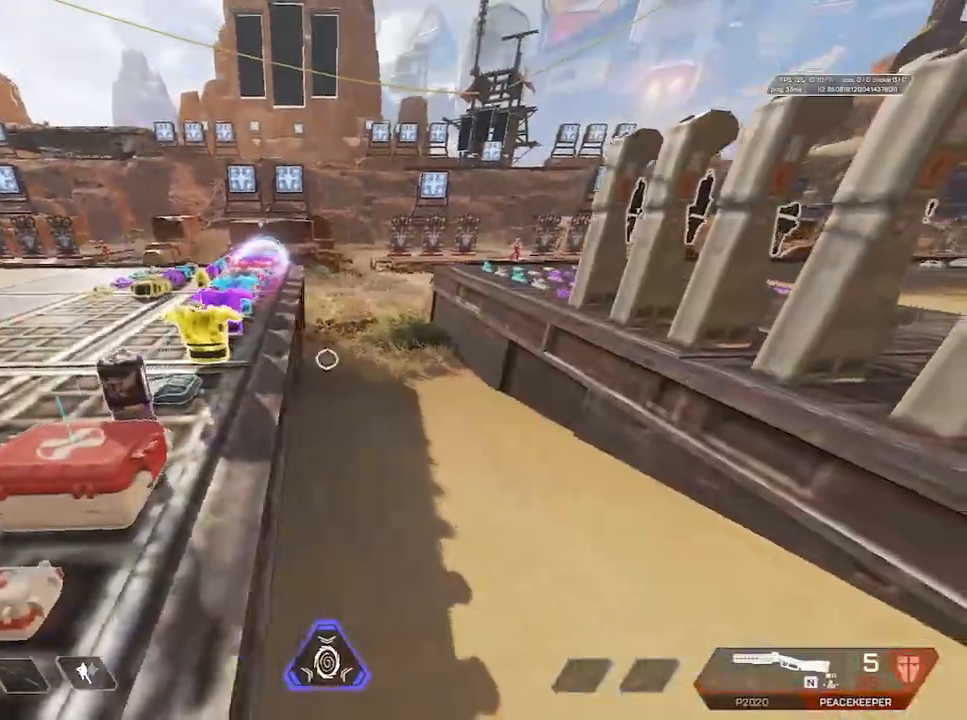
{"keys": ["ctrl"], "mouse": [], "events": [[50, "ctrl", "down"], [150, "ctrl", "up"], [250, "d", "up"], [433, "ctrl", "down"]]}
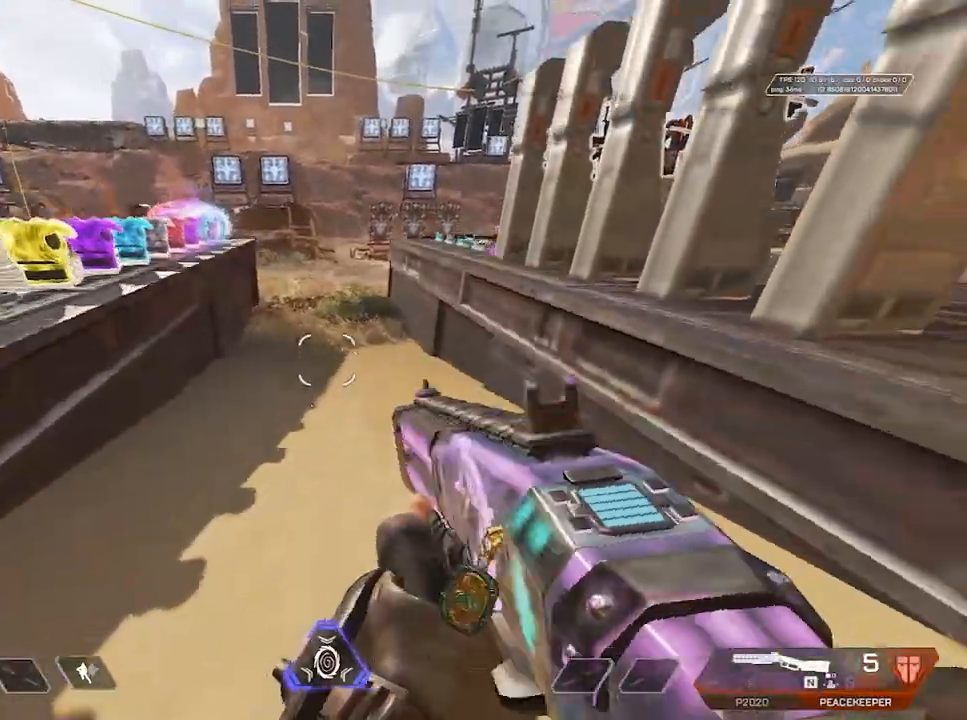
{"keys": ["shift", "w"], "mouse": [], "events": [[67, "ctrl", "up"], [350, "1", "down"], [400, "1", "up"], [483, "shift", "down"], [483, "w", "down"]]}
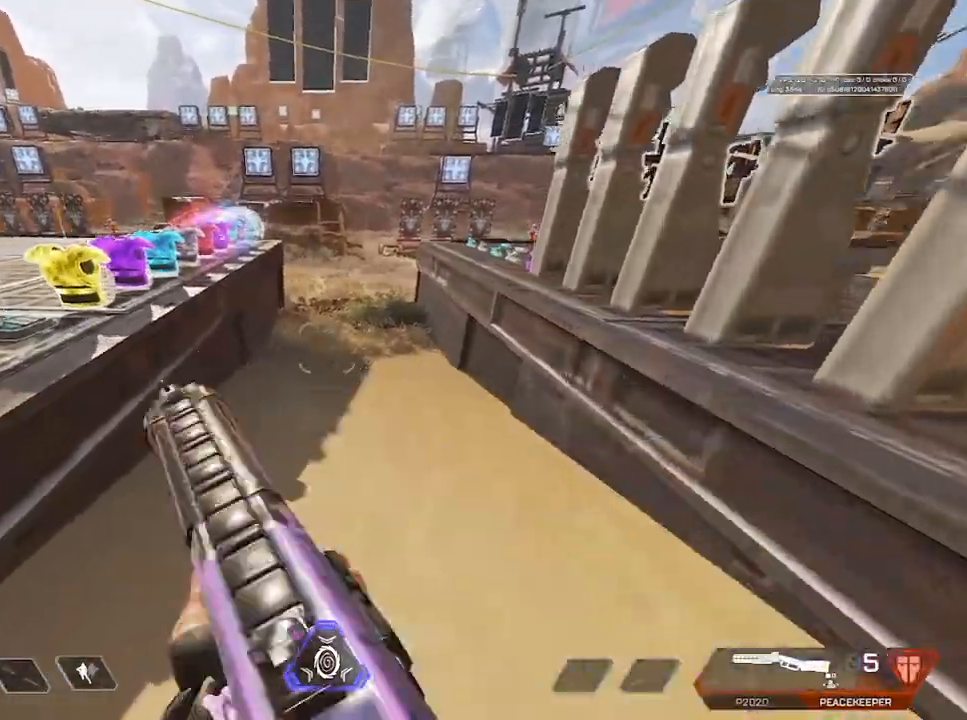
{"keys": ["shift", "w"], "mouse": [], "events": []}
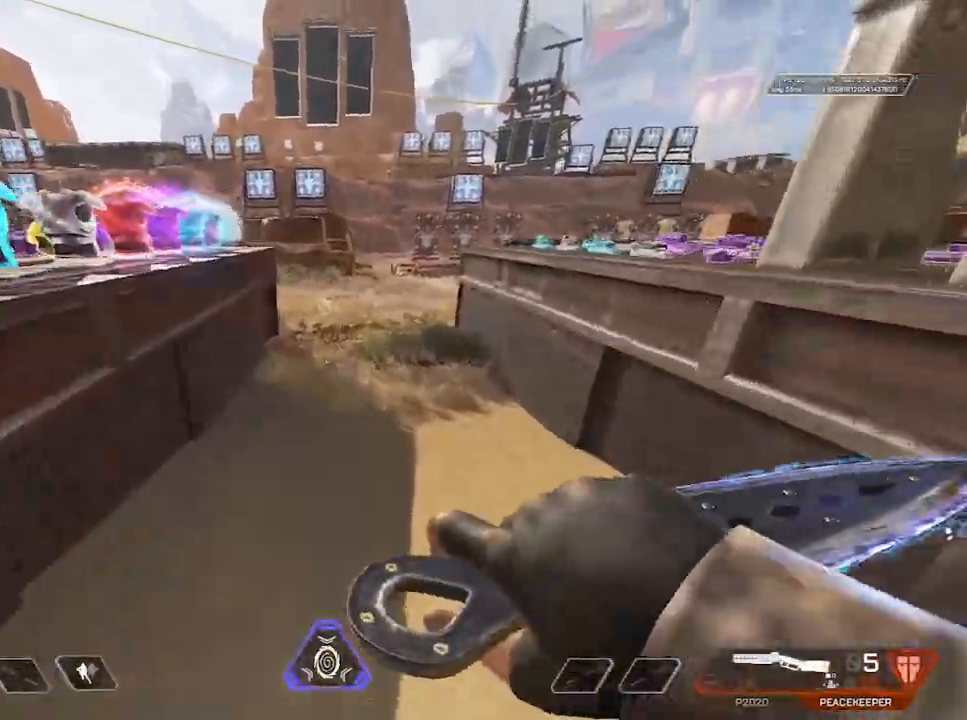
{"keys": ["ctrl", "w"], "mouse": []}
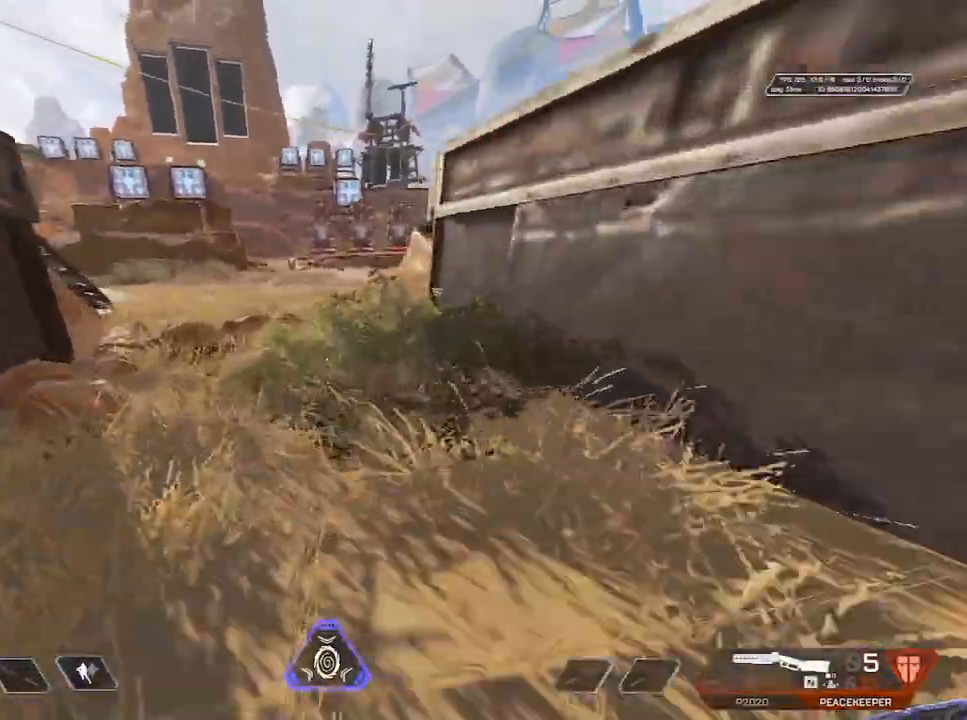
{"keys": ["d"], "mouse": [], "events": [[67, "ctrl", "up"], [150, "space", "down"], [200, "ctrl", "down"], [350, "d", "down"], [350, "space", "up"], [350, "w", "up"], [433, "ctrl", "up"]]}
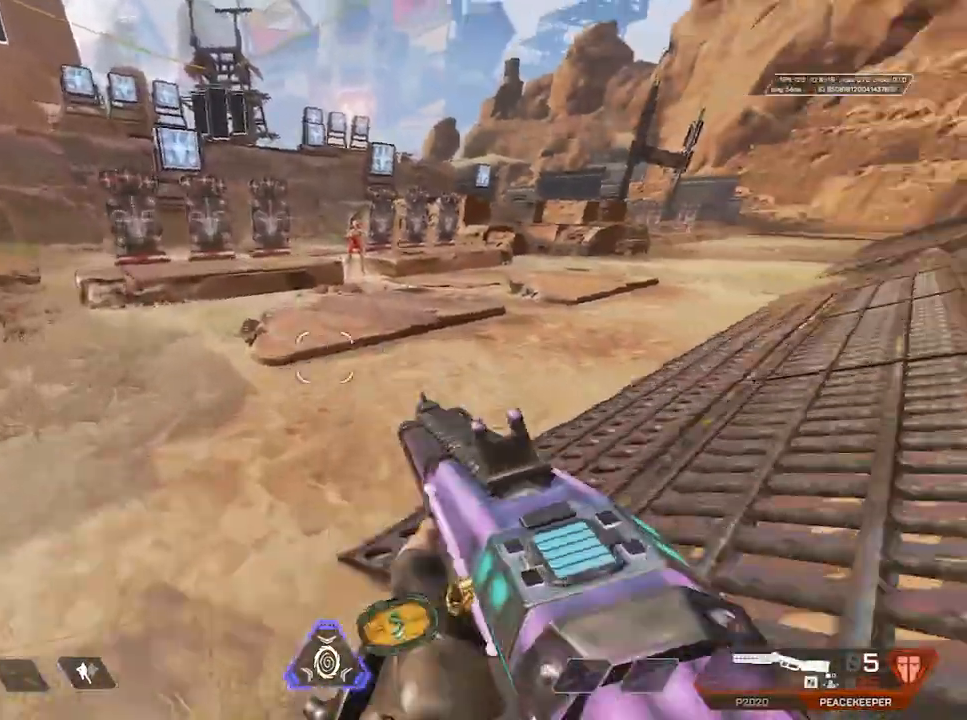
{"keys": ["ctrl", "d", "space"], "mouse": [], "events": [[367, "d", "up"], [417, "space", "down"], [417, "w", "down"], [467, "ctrl", "down"], [500, "d", "down"], [500, "w", "up"]]}
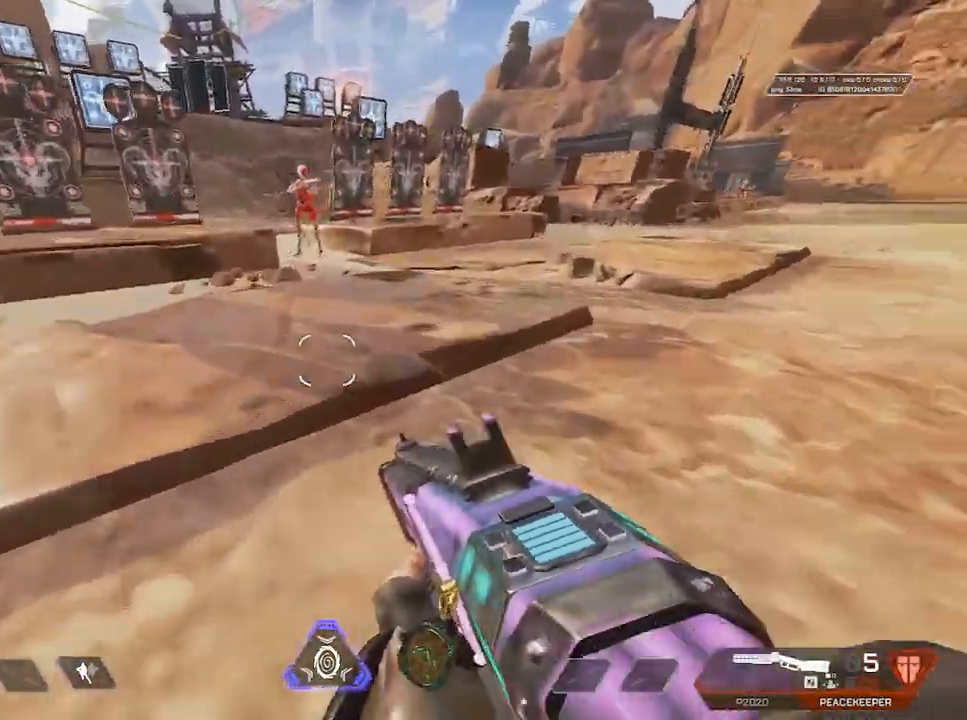
{"keys": ["a"], "mouse": ["wheel"], "events": [[50, "space", "up"], [100, "ctrl", "up"], [283, "d", "up"], [333, "a", "down"], [333, "ctrl", "down"], [333, "space", "down"], [417, "ctrl", "up"], [417, "mouse_wheel", "down"], [417, "space", "up"]]}